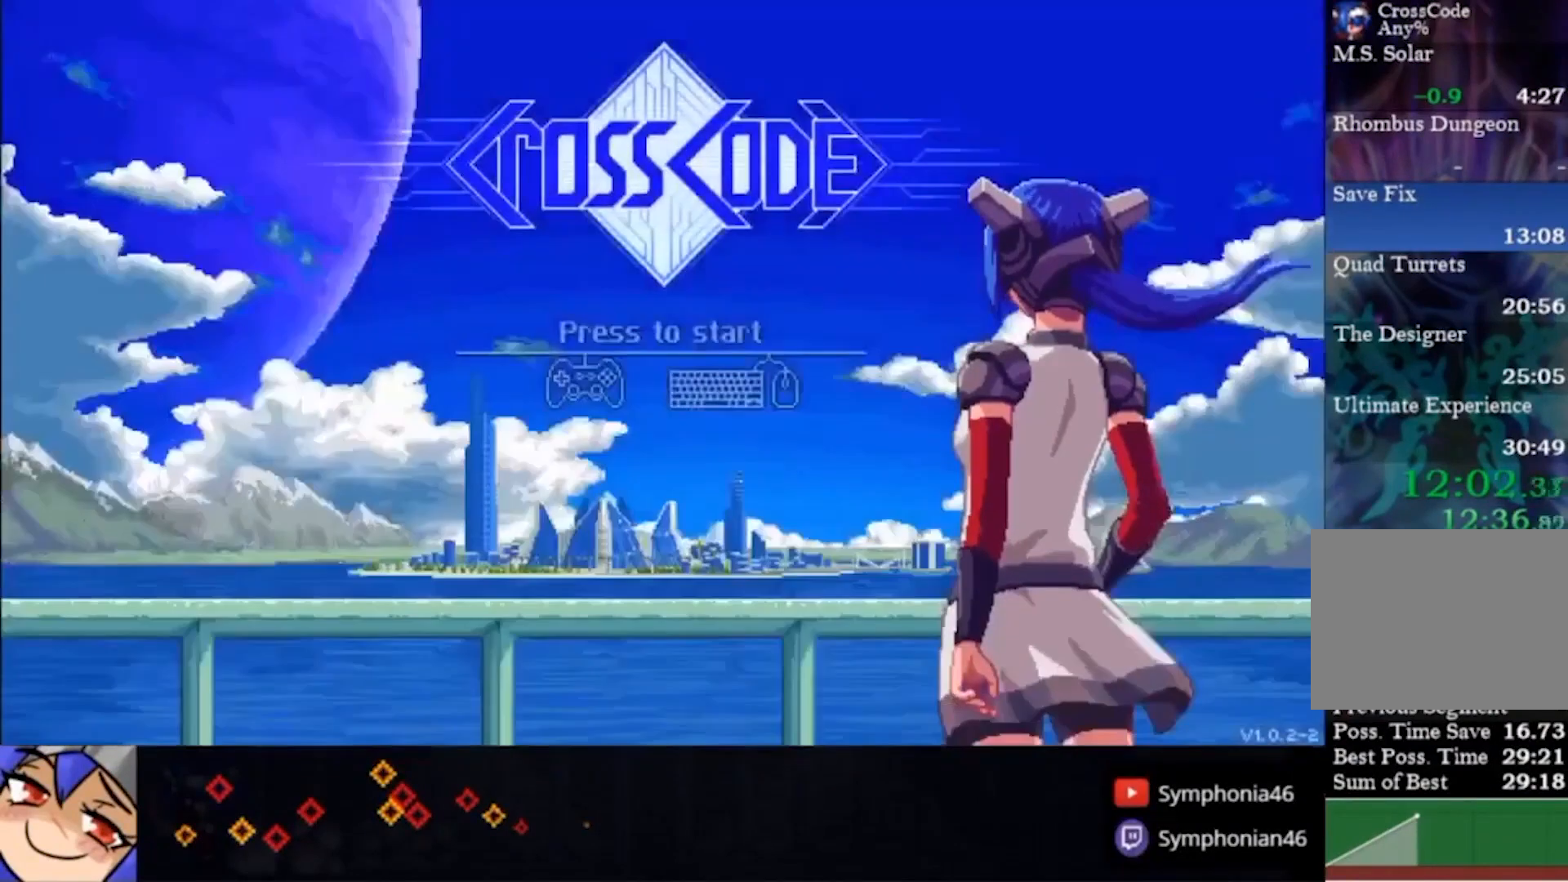
Gameplay with a controller (PlayStation layout); each line is a JSON object with the inputs held at the frame after it. "events" lists button and stick changes between this image and that frame as [ms after this image, input, new state], when the widget could be followed in between. Not read: CIRCLE L1 L3 R3.
{"buttons": ["TRIANGLE"], "left_stick": "center", "right_stick": "center", "events": [[33, "CROSS", "down"], [67, "TRIANGLE", "down"], [133, "CROSS", "up"], [200, "CROSS", "down"], [267, "CROSS", "up"], [267, "TRIANGLE", "up"], [400, "CROSS", "down"], [400, "TRIANGLE", "down"], [433, "CROSS", "up"]]}
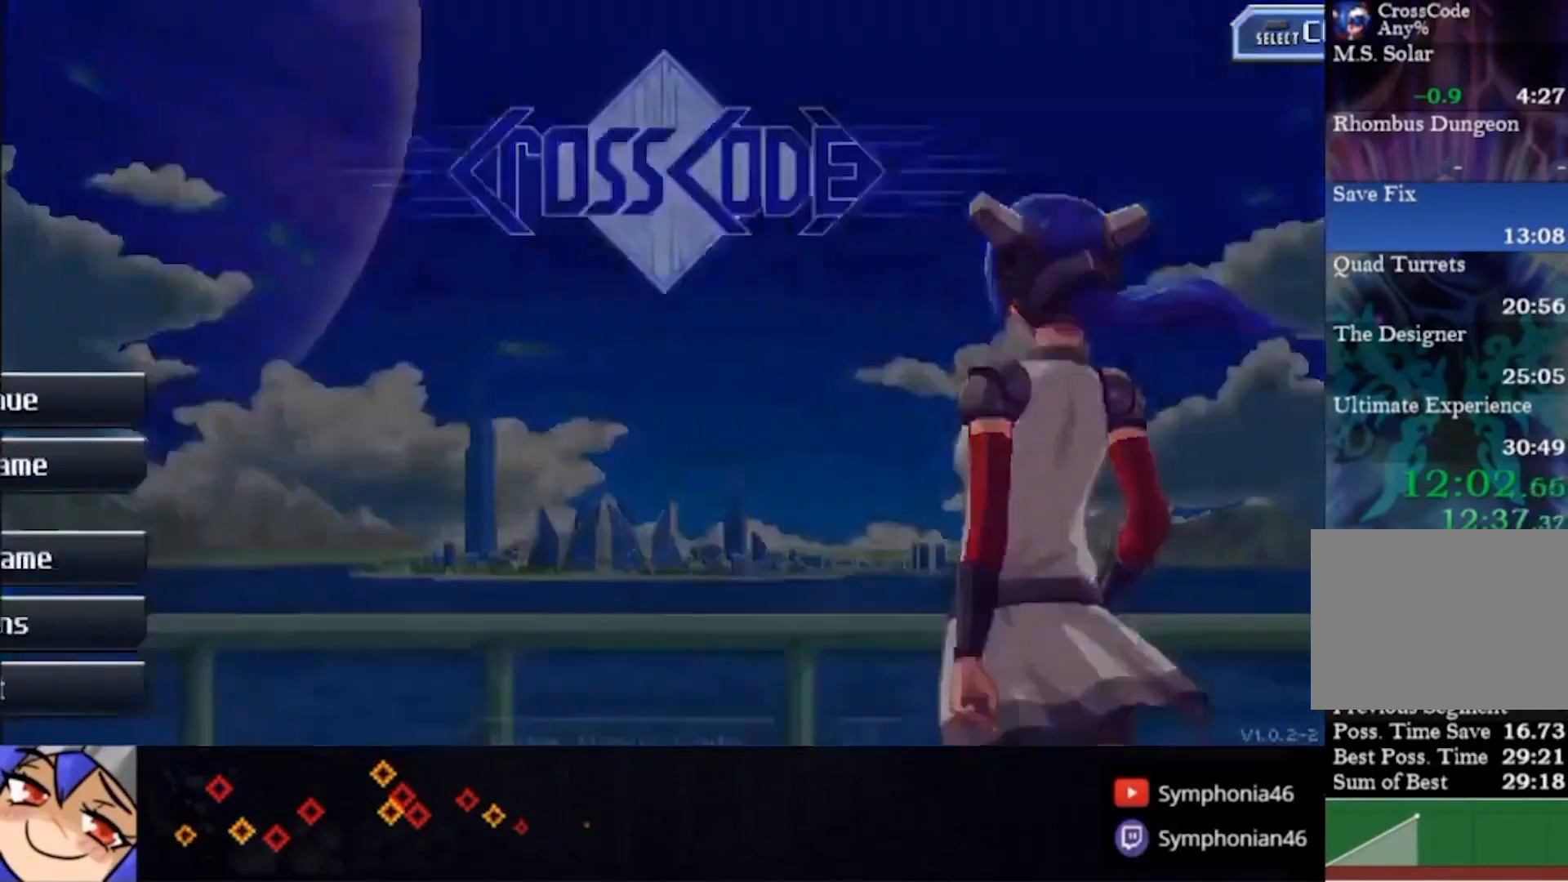
{"buttons": ["L2"], "left_stick": "up", "right_stick": "center", "events": [[33, "CROSS", "down"], [133, "L2", "down"], [167, "CROSS", "up"], [167, "left_stick", "up"], [267, "TRIANGLE", "up"]]}
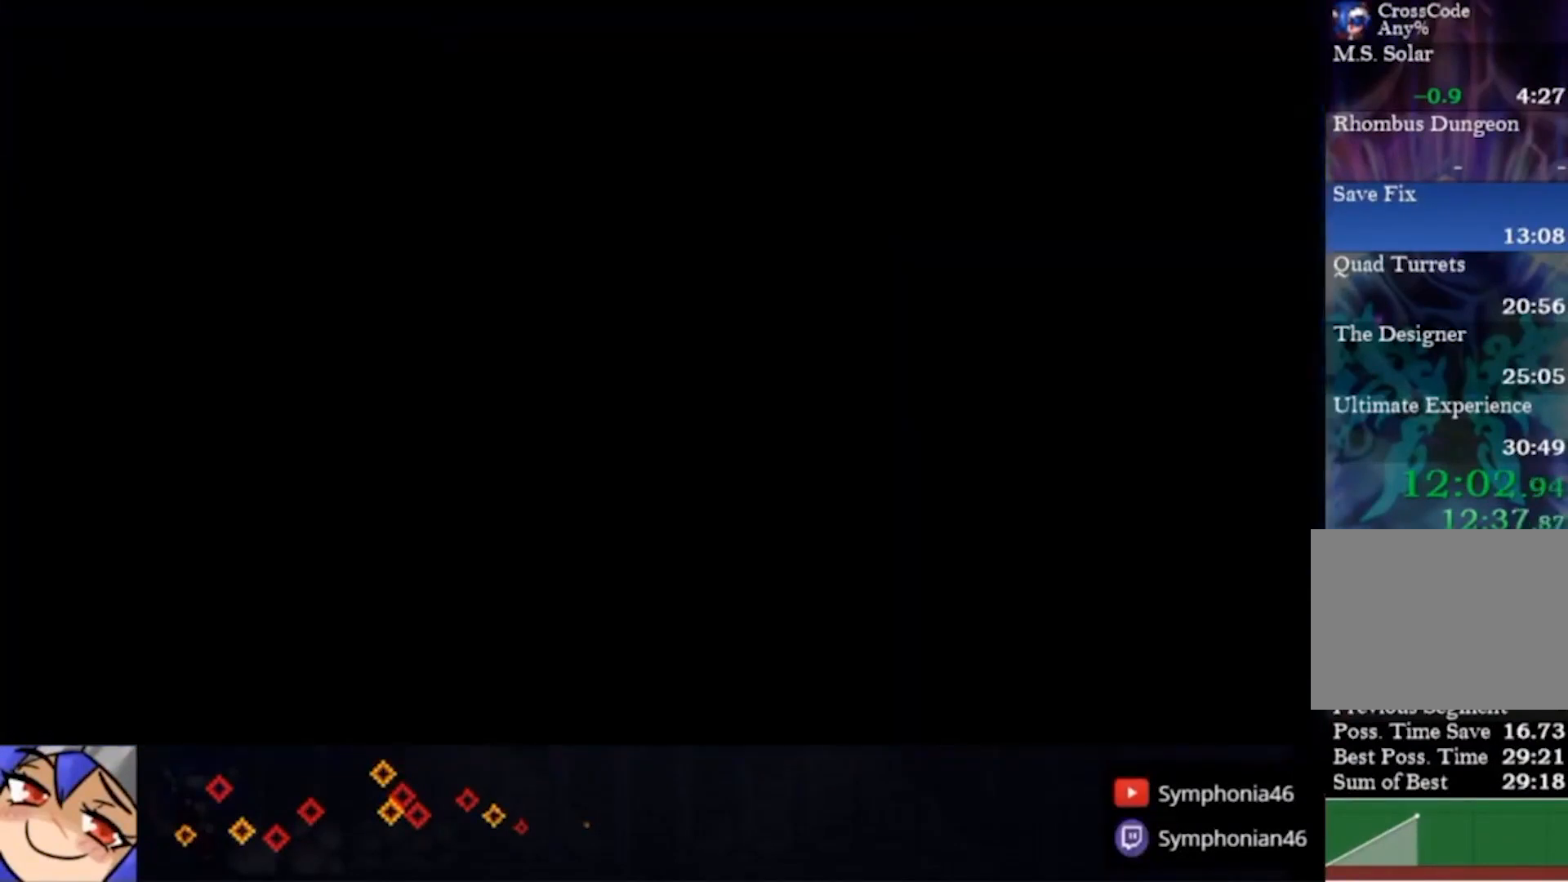
{"buttons": ["L2"], "left_stick": "up", "right_stick": "center", "events": []}
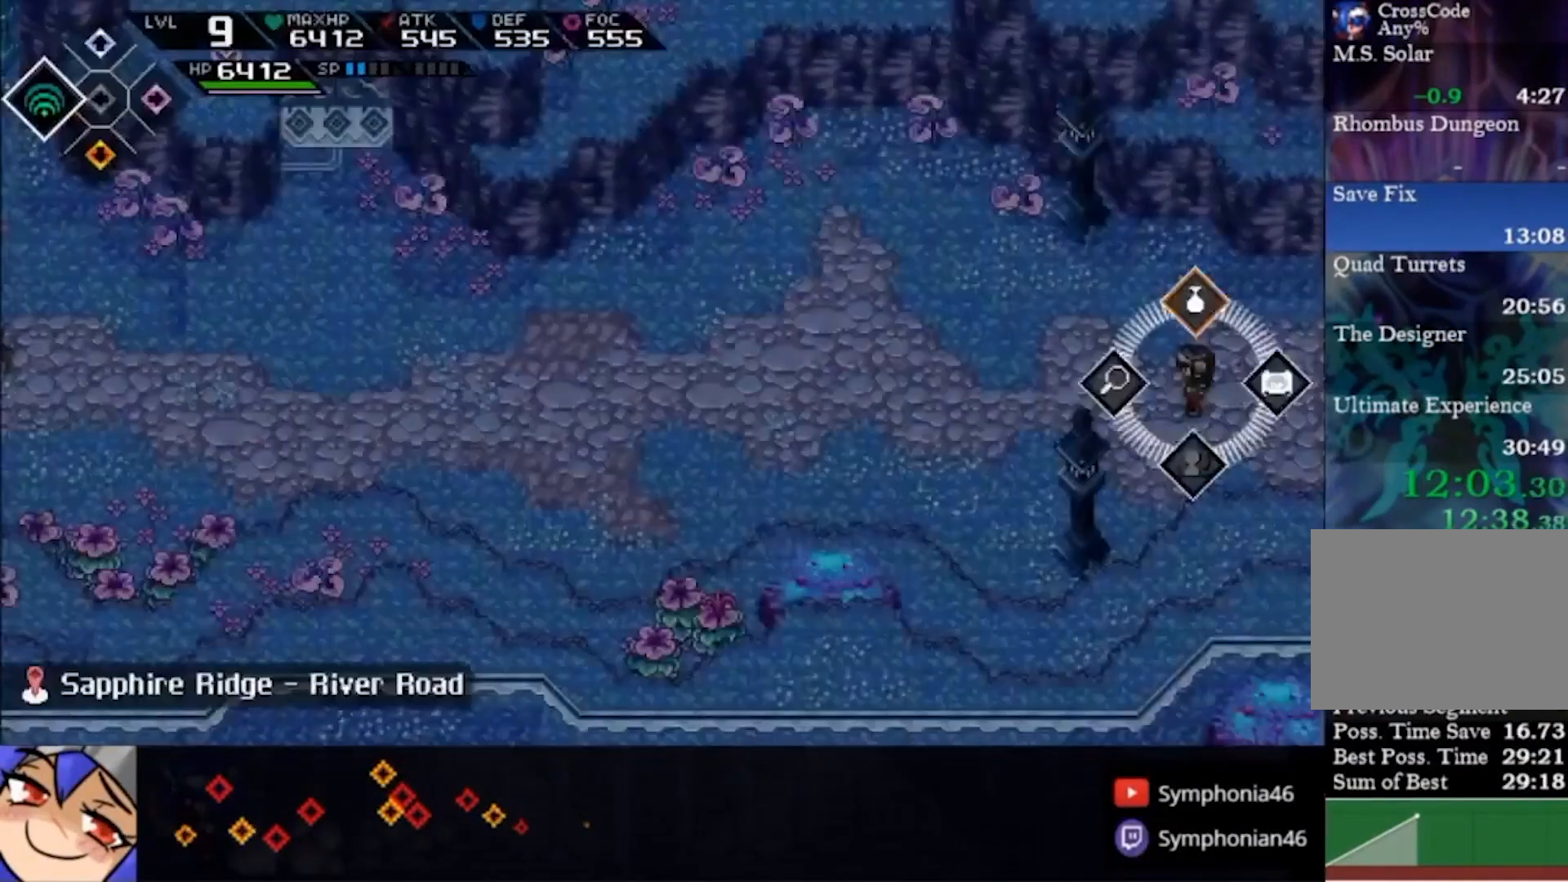
{"buttons": ["L2"], "left_stick": "center", "right_stick": "center", "events": [[100, "CROSS", "down"], [133, "left_stick", "center"], [200, "CROSS", "up"], [333, "CROSS", "down"], [433, "CROSS", "up"]]}
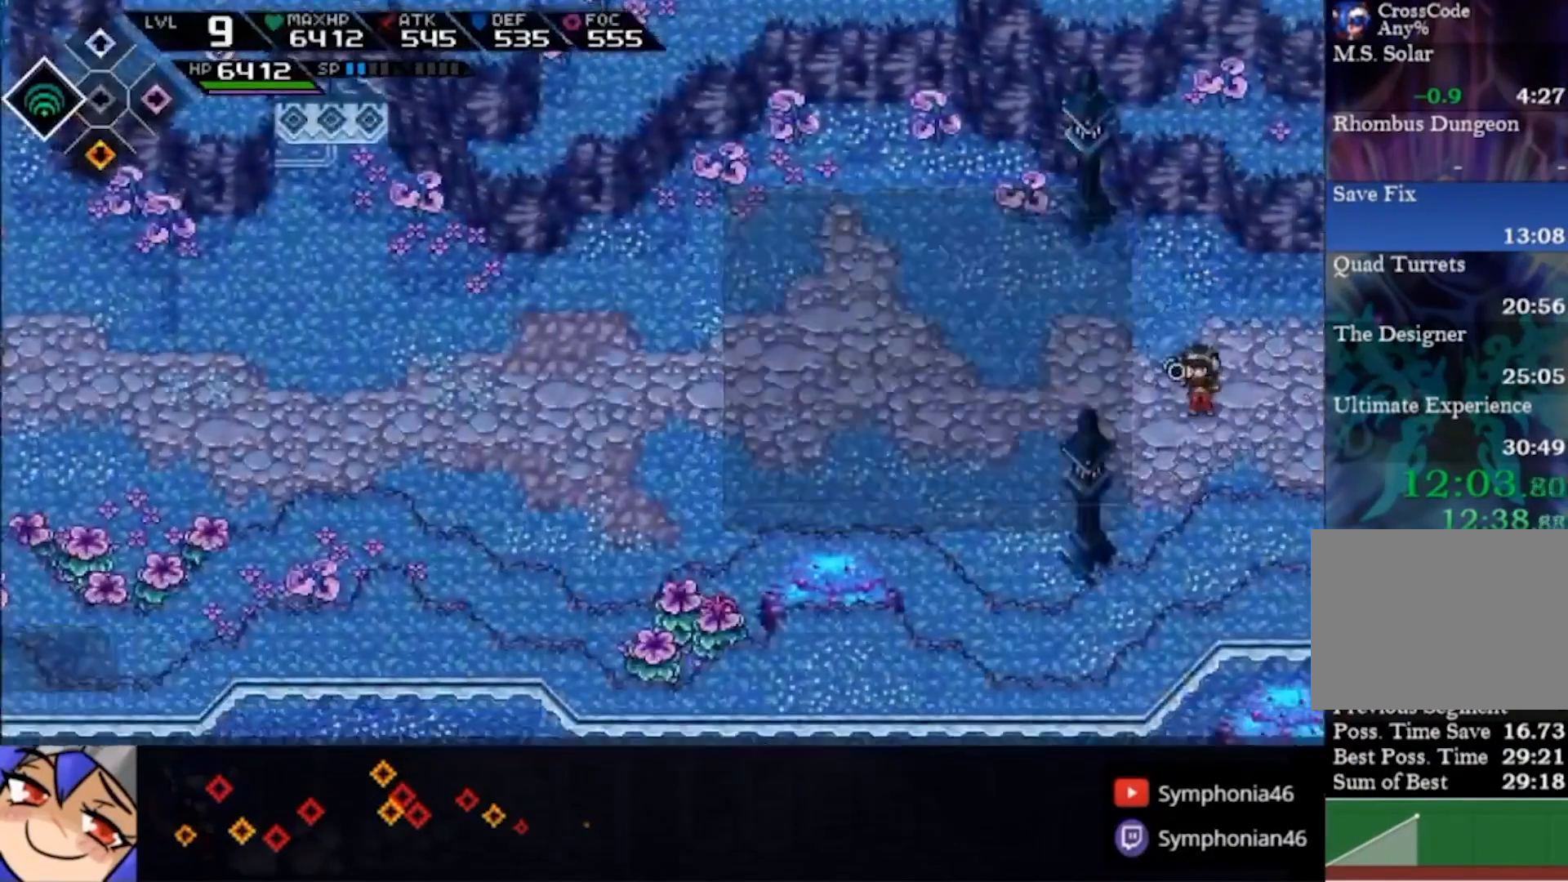
{"buttons": ["TRIANGLE"], "left_stick": "left", "right_stick": "center", "events": [[33, "TRIANGLE", "down"], [167, "L2", "up"], [167, "left_stick", "left"]]}
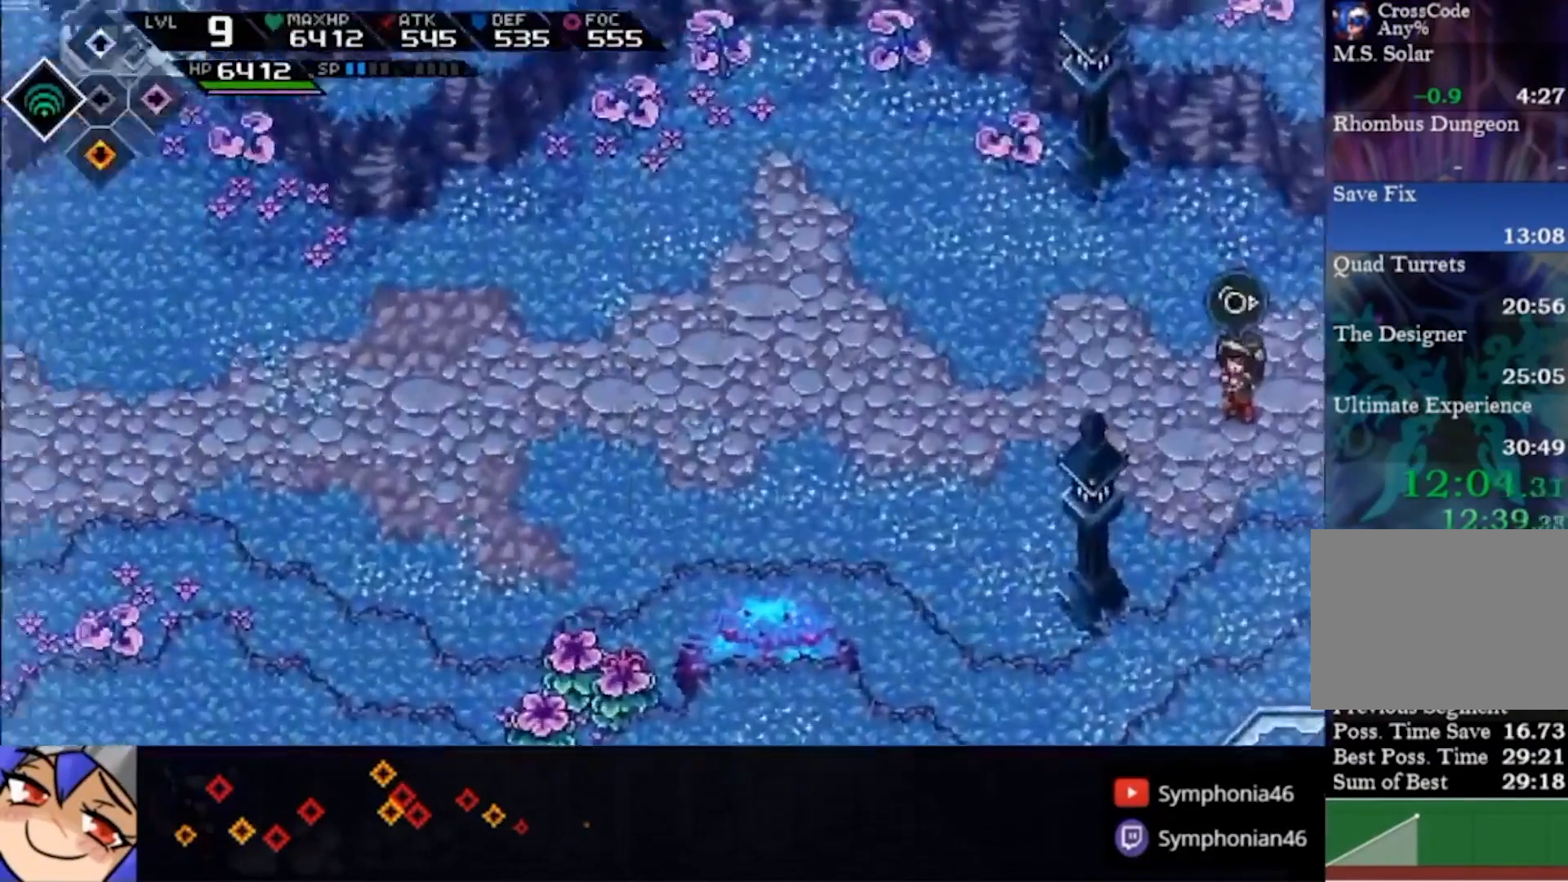
{"buttons": [], "left_stick": "left", "right_stick": "center", "events": [[500, "TRIANGLE", "up"]]}
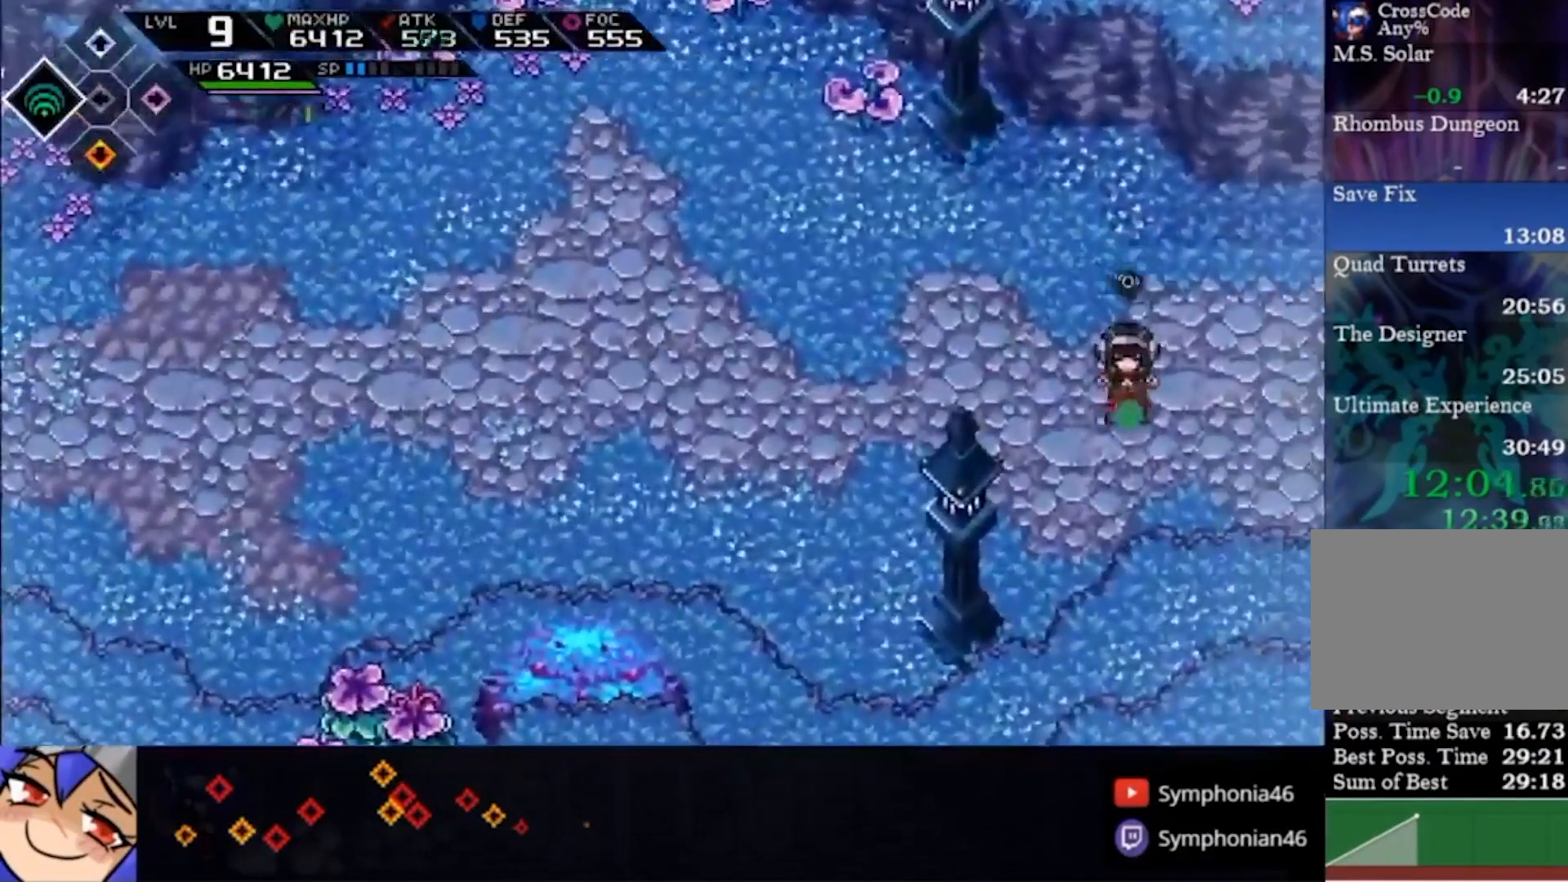
{"buttons": ["CROSS", "TRIANGLE"], "left_stick": "left", "right_stick": "center", "events": [[33, "TRIANGLE", "down"], [300, "CROSS", "down"]]}
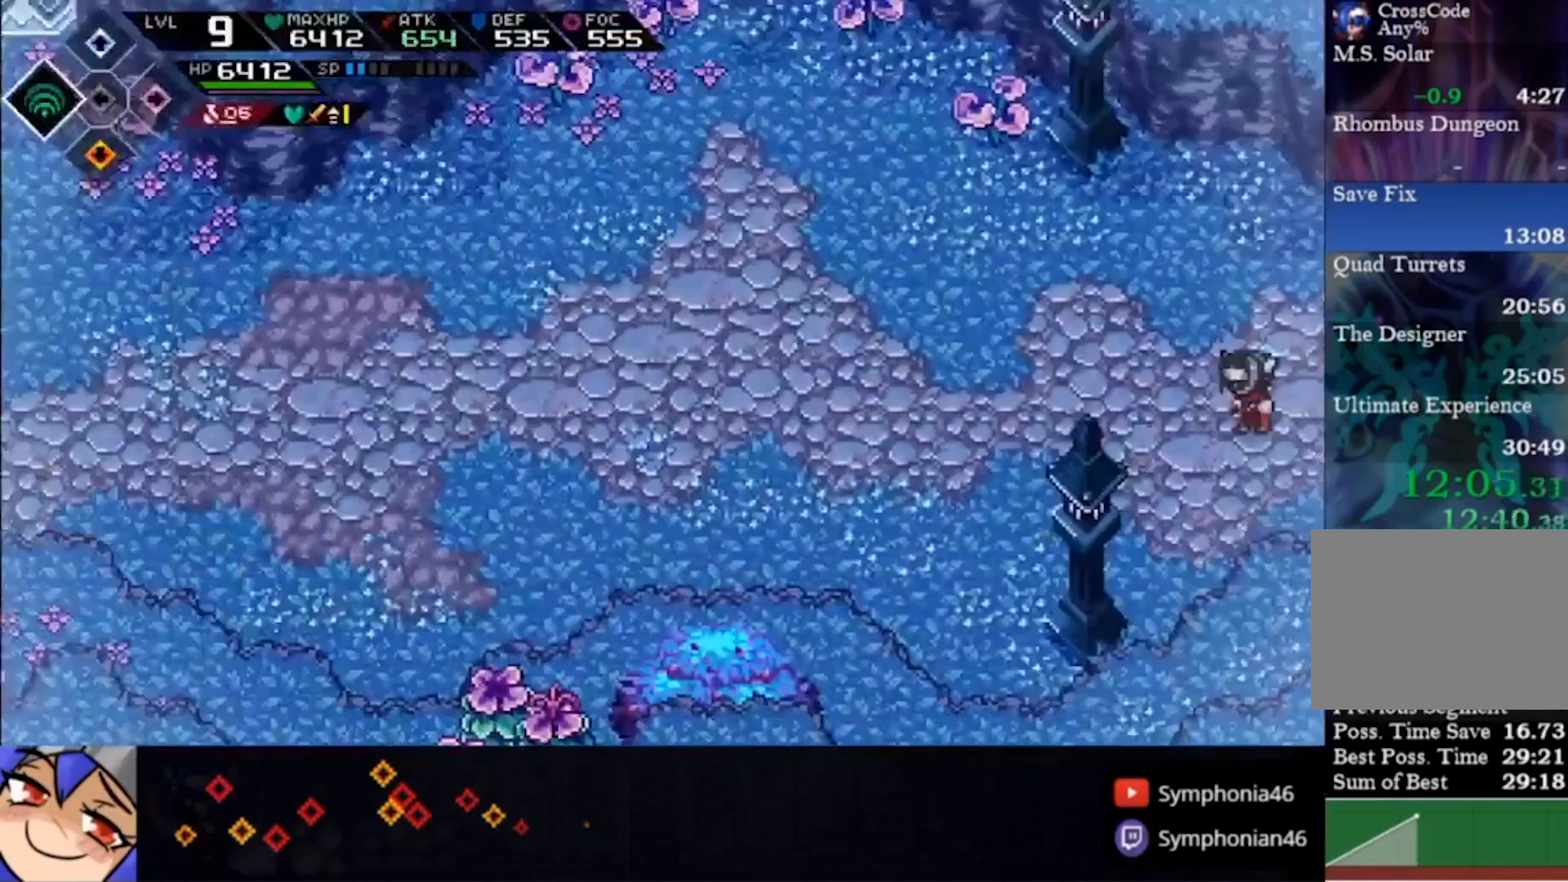
{"buttons": ["CROSS", "TRIANGLE"], "left_stick": "left", "right_stick": "center", "events": []}
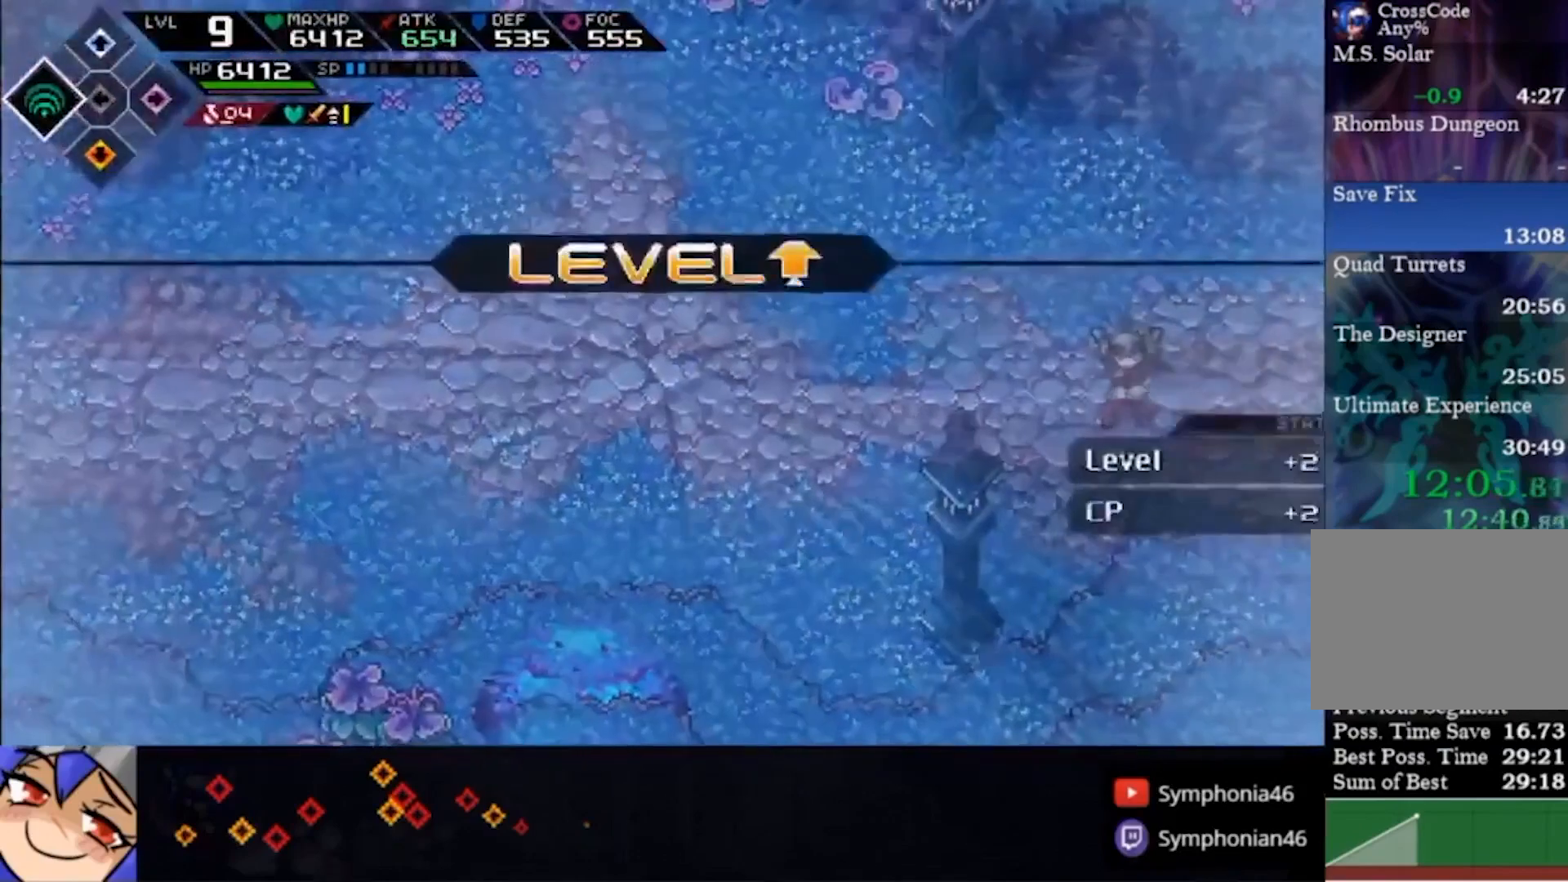
{"buttons": ["CROSS", "TRIANGLE"], "left_stick": "left", "right_stick": "center", "events": [[33, "TRIANGLE", "up"], [133, "TRIANGLE", "down"], [400, "TRIANGLE", "up"], [467, "TRIANGLE", "down"]]}
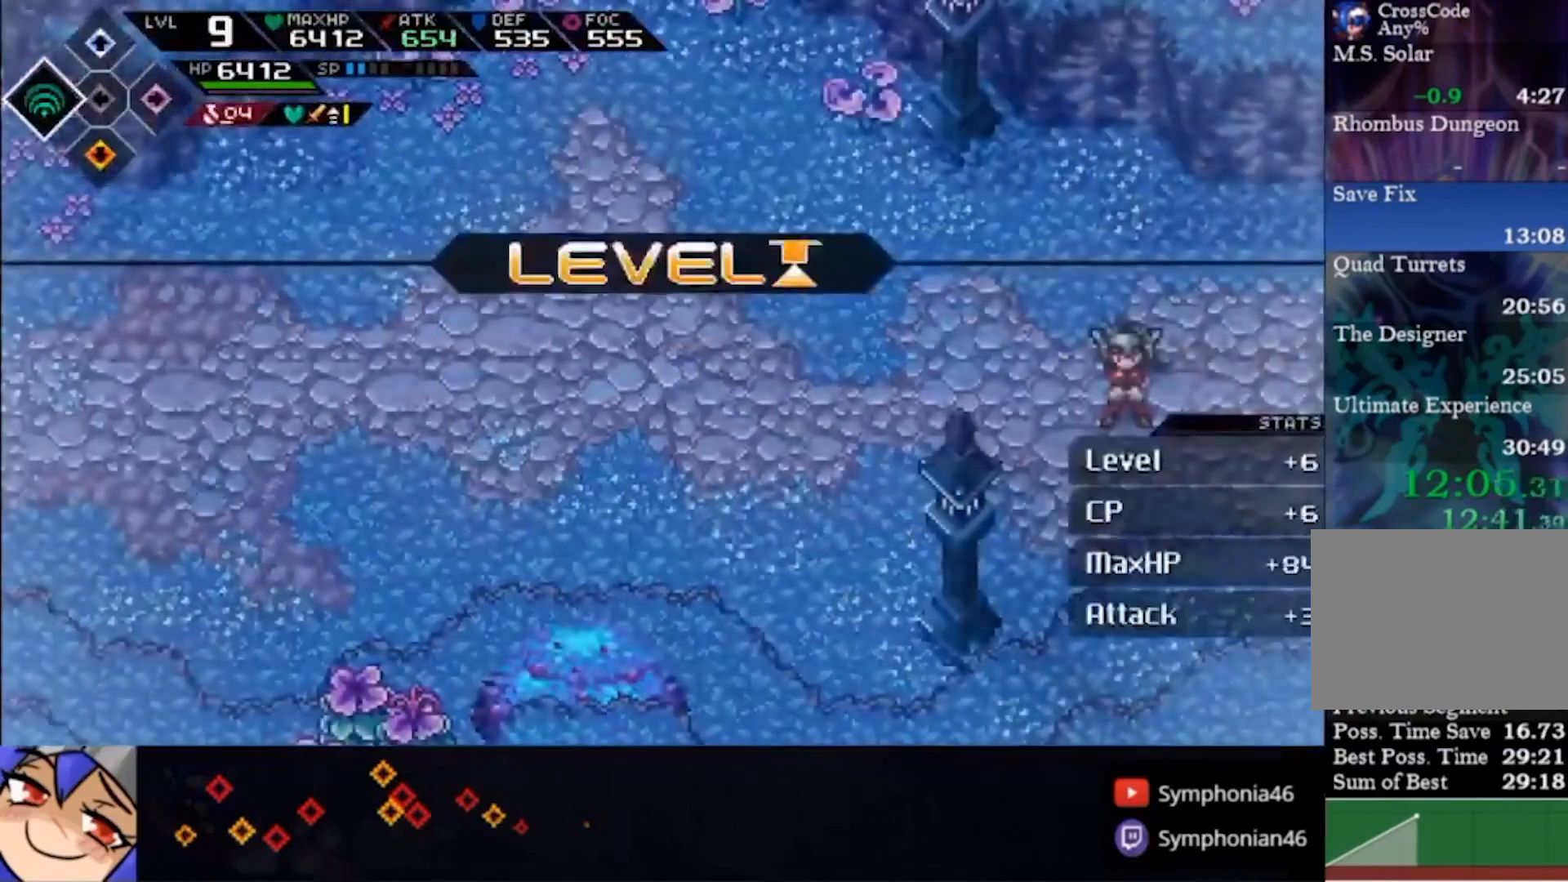
{"buttons": [], "left_stick": "left", "right_stick": "center", "events": [[133, "TRIANGLE", "up"], [367, "CROSS", "up"], [433, "CROSS", "down"], [500, "CROSS", "up"]]}
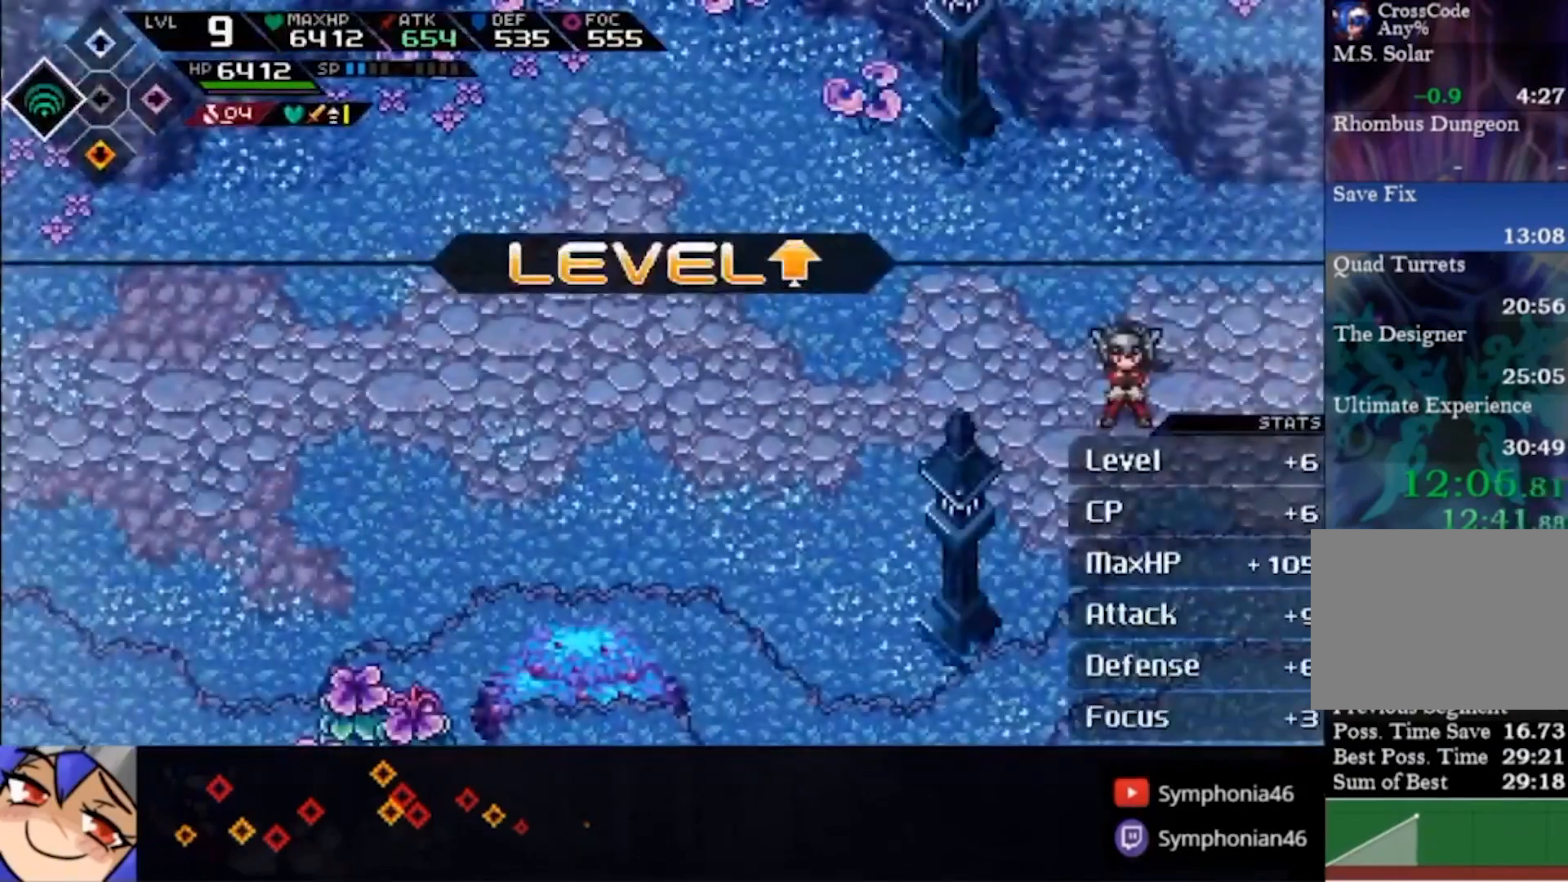
{"buttons": [], "left_stick": "left", "right_stick": "center", "events": [[33, "CROSS", "down"], [100, "CROSS", "up"], [167, "CROSS", "down"], [233, "CROSS", "up"], [300, "CROSS", "down"], [300, "TRIANGLE", "down"], [367, "CROSS", "up"], [367, "TRIANGLE", "up"]]}
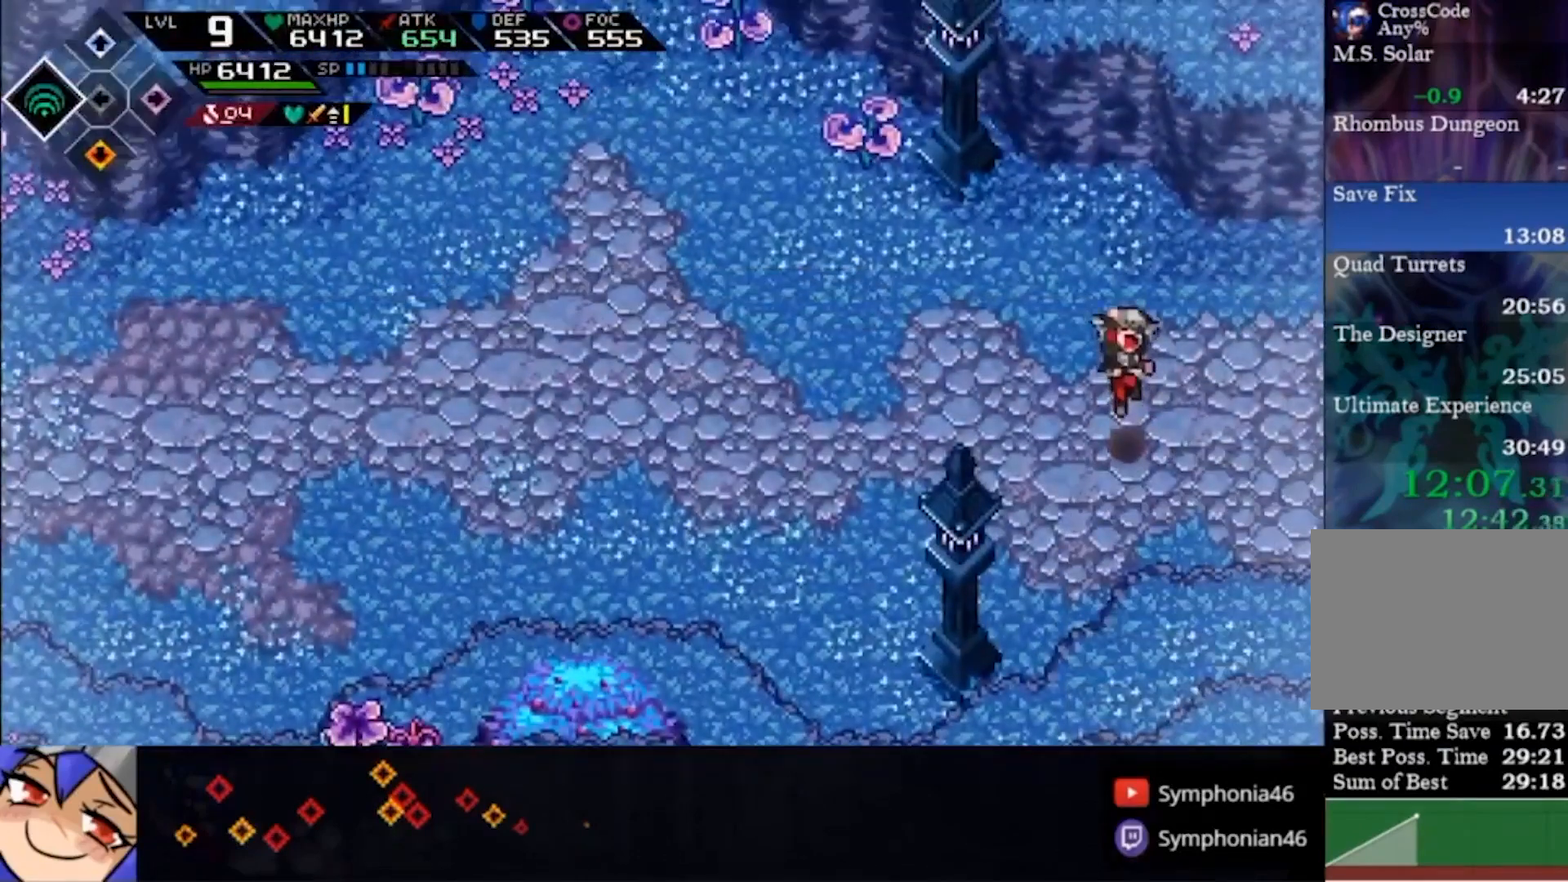
{"buttons": [], "left_stick": "left", "right_stick": "center", "events": []}
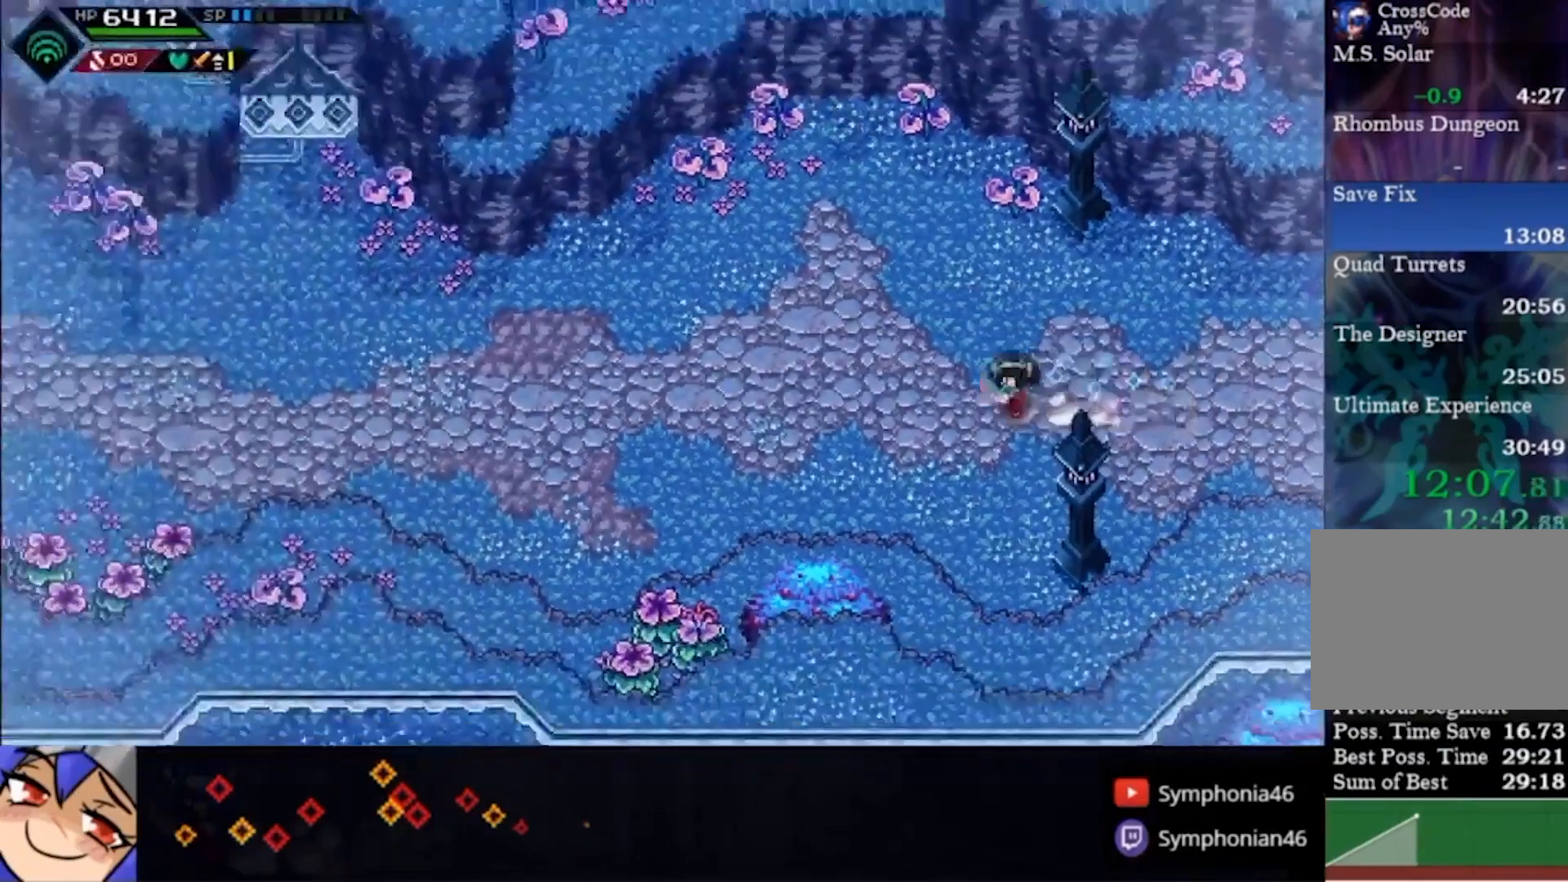
{"buttons": [], "left_stick": "left", "right_stick": "center", "events": []}
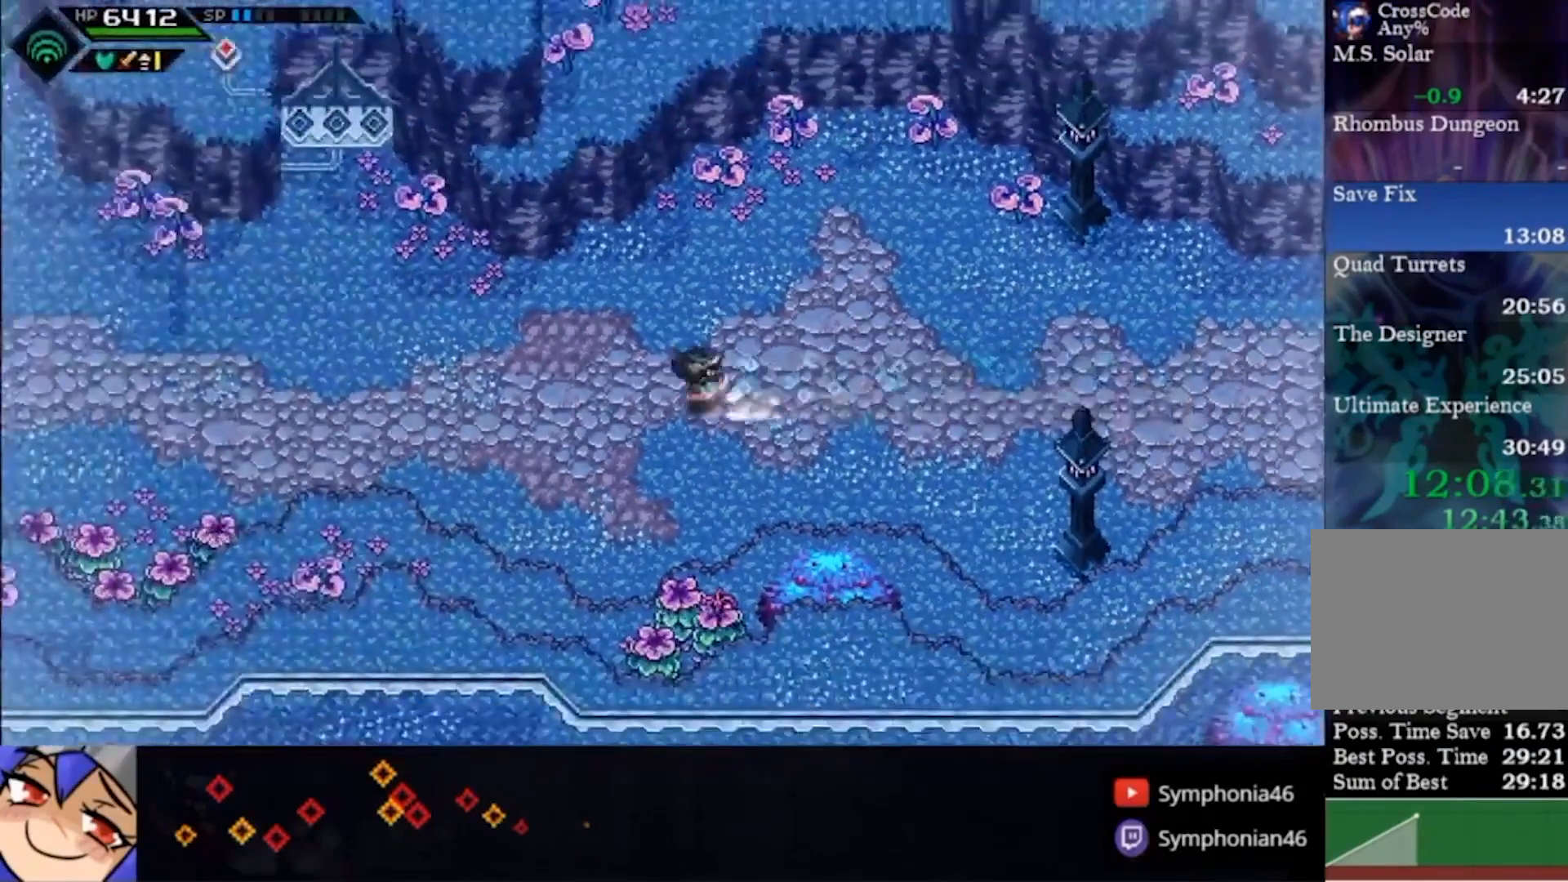
{"buttons": [], "left_stick": "left", "right_stick": "center", "events": []}
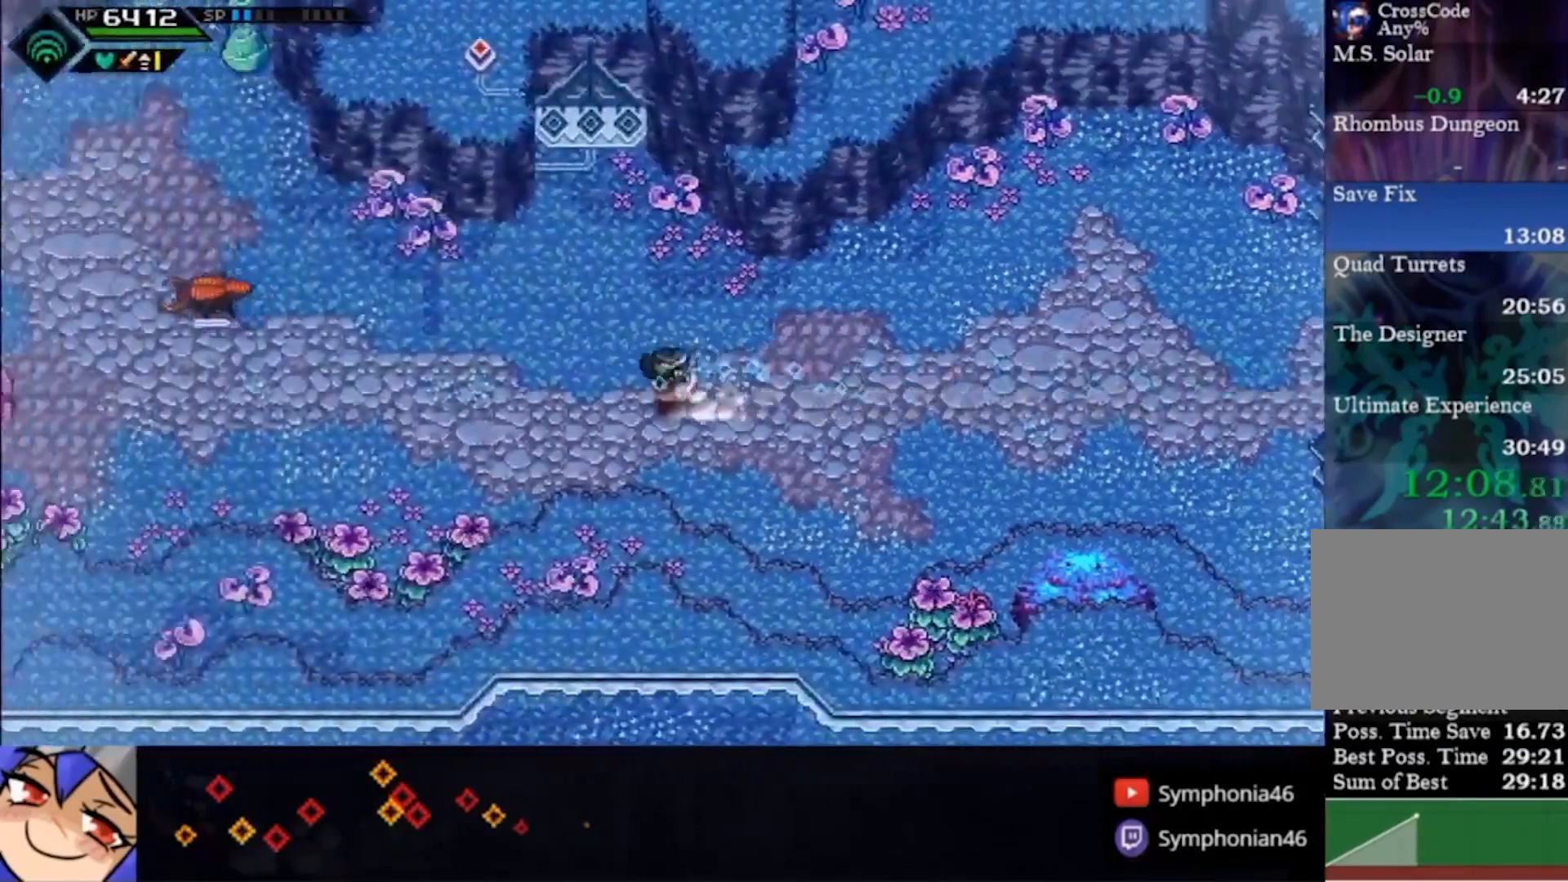
{"buttons": [], "left_stick": "left", "right_stick": "center", "events": []}
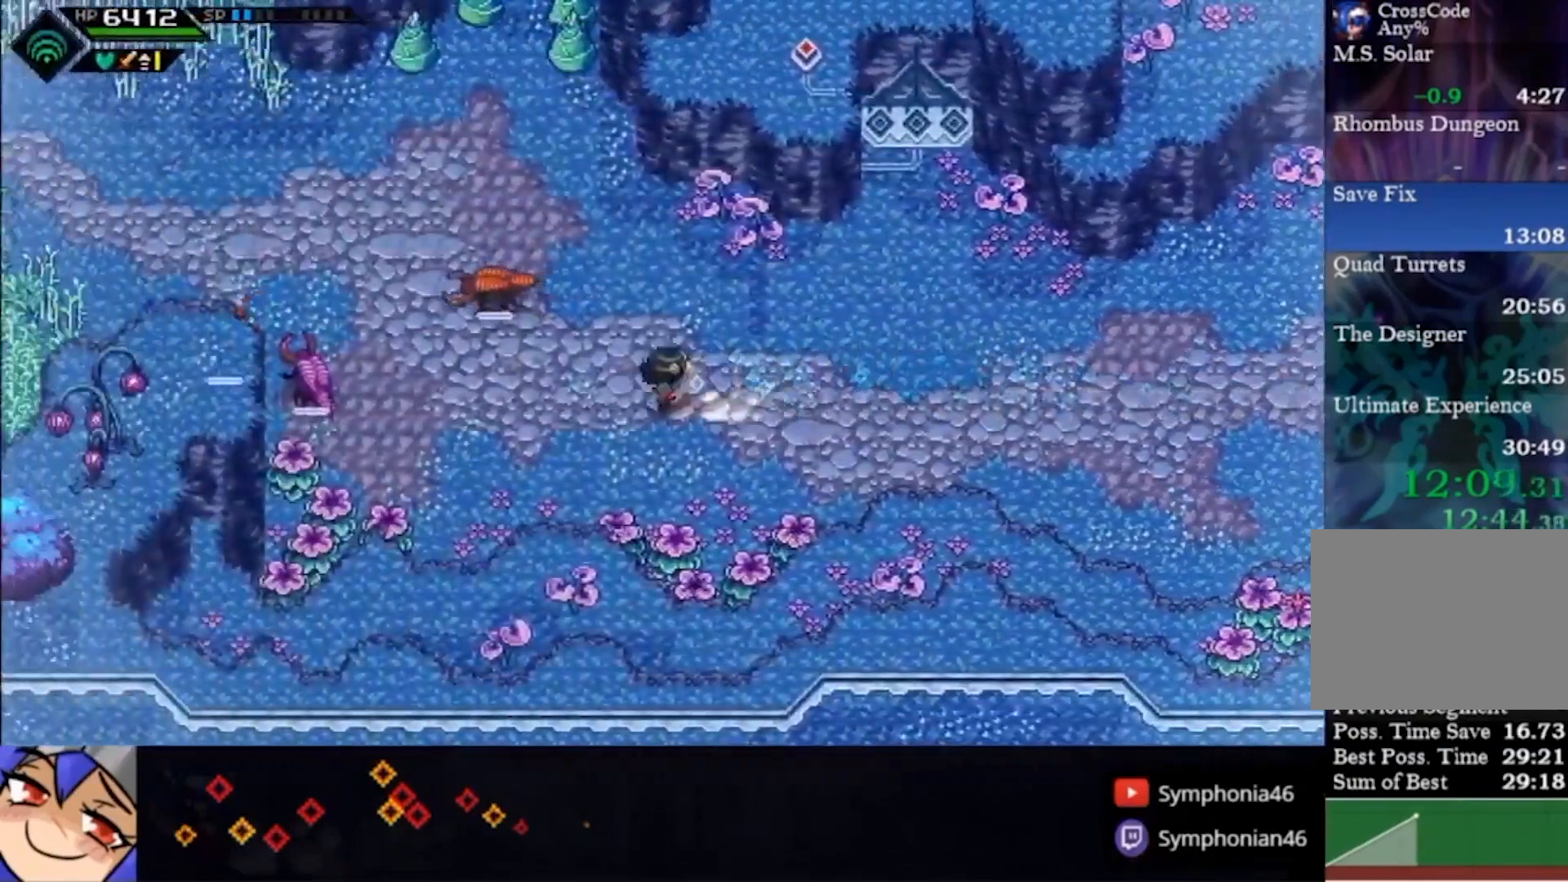
{"buttons": [], "left_stick": "left", "right_stick": "center", "events": []}
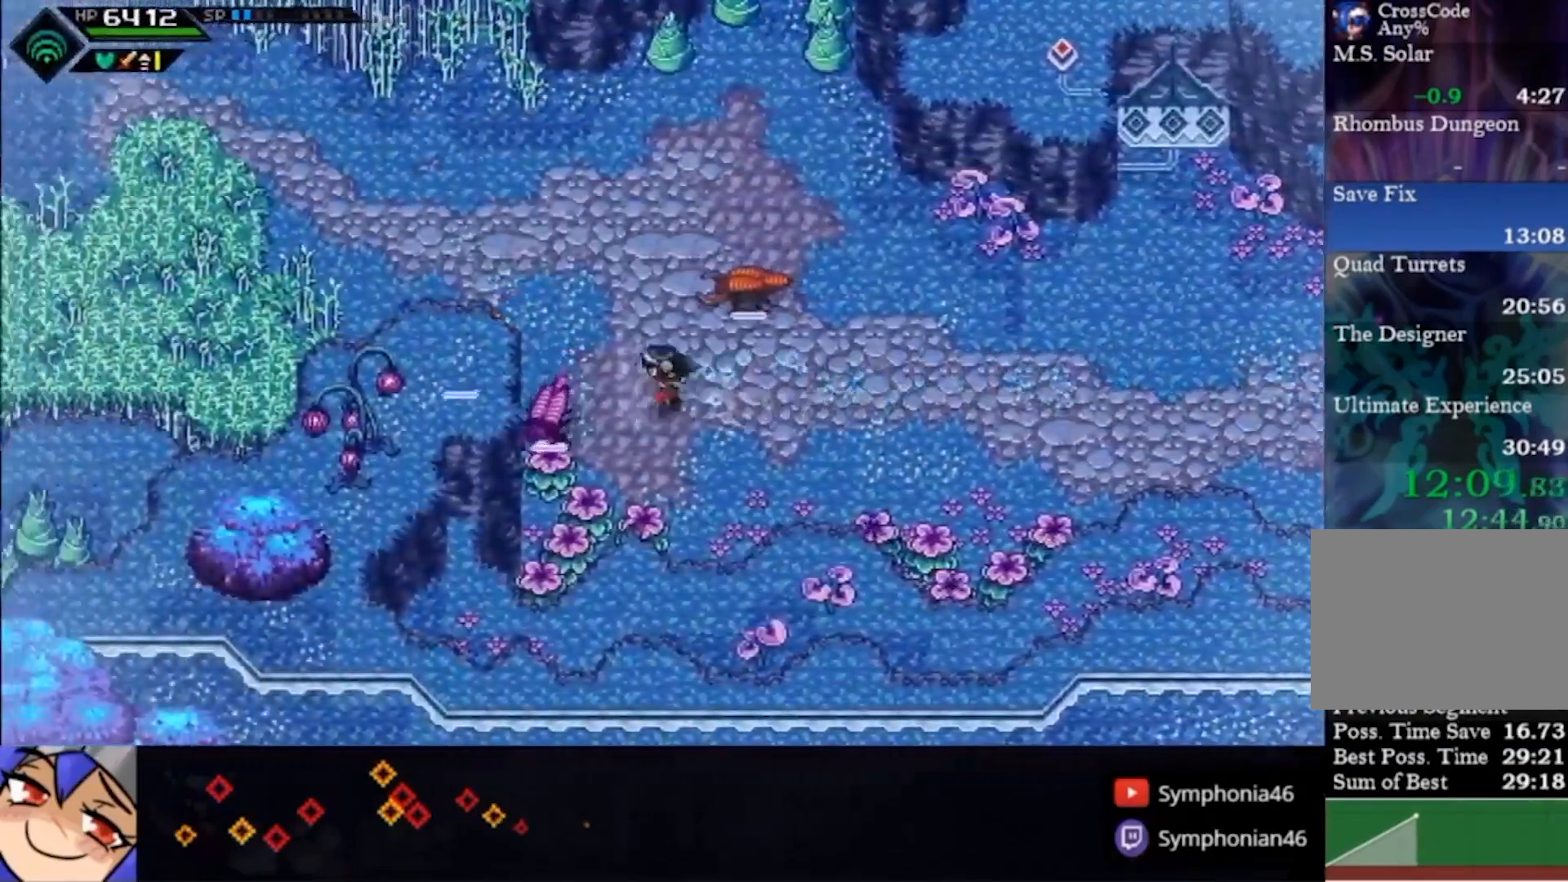
{"buttons": [], "left_stick": "down-right", "right_stick": "center", "events": [[167, "SQUARE", "down"], [167, "left_stick", "right"], [267, "SQUARE", "up"], [333, "left_stick", "down-right"]]}
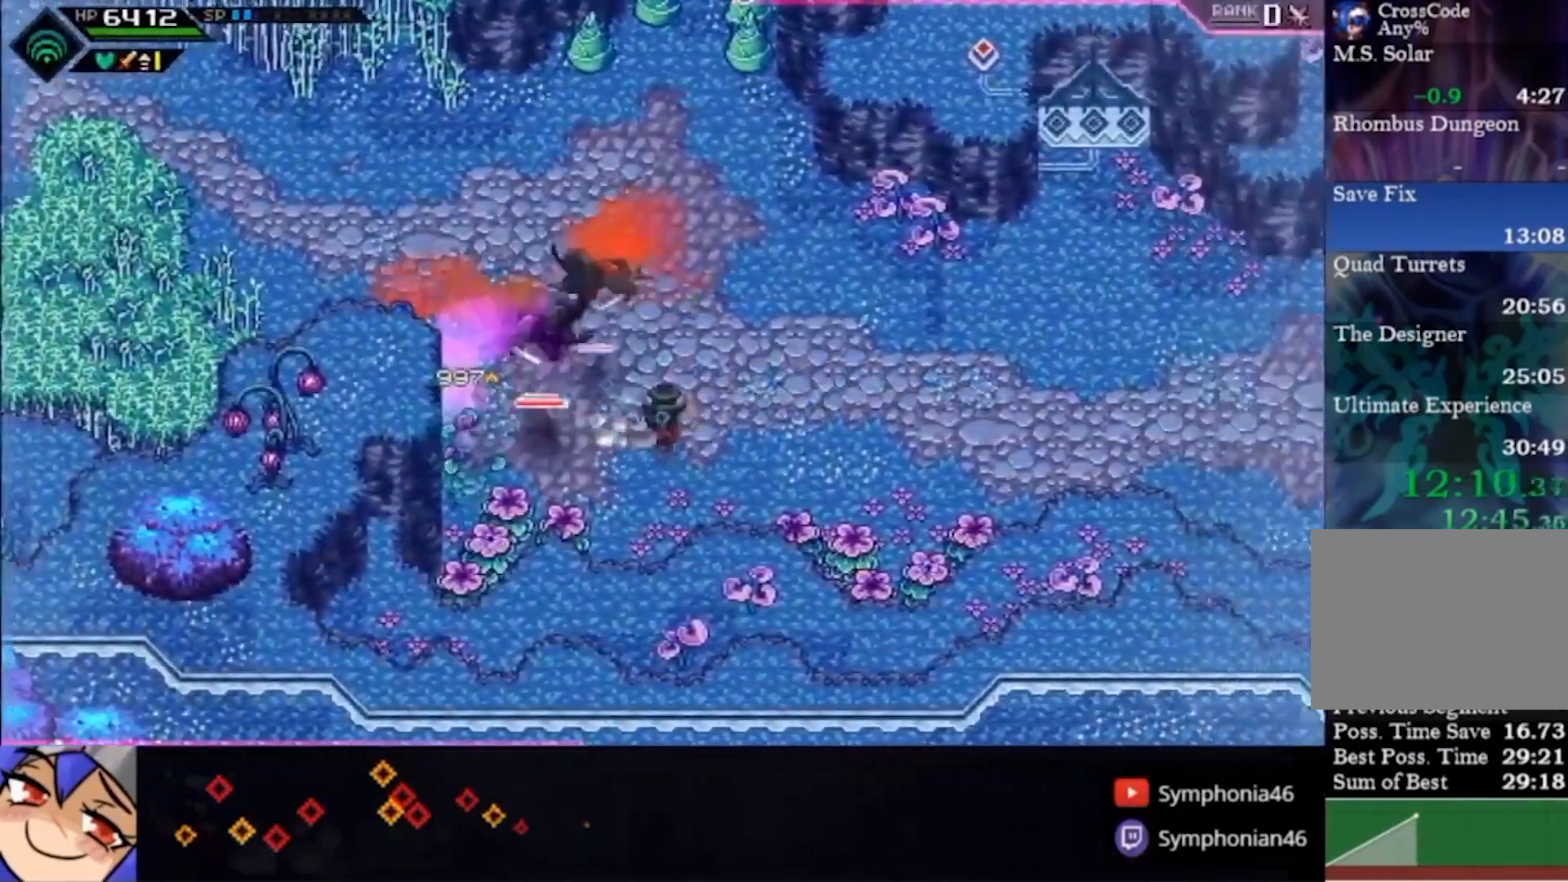
{"buttons": [], "left_stick": "left", "right_stick": "center", "events": [[67, "left_stick", "center"], [133, "left_stick", "left"], [267, "DPAD_DOWN", "down"], [400, "DPAD_DOWN", "up"]]}
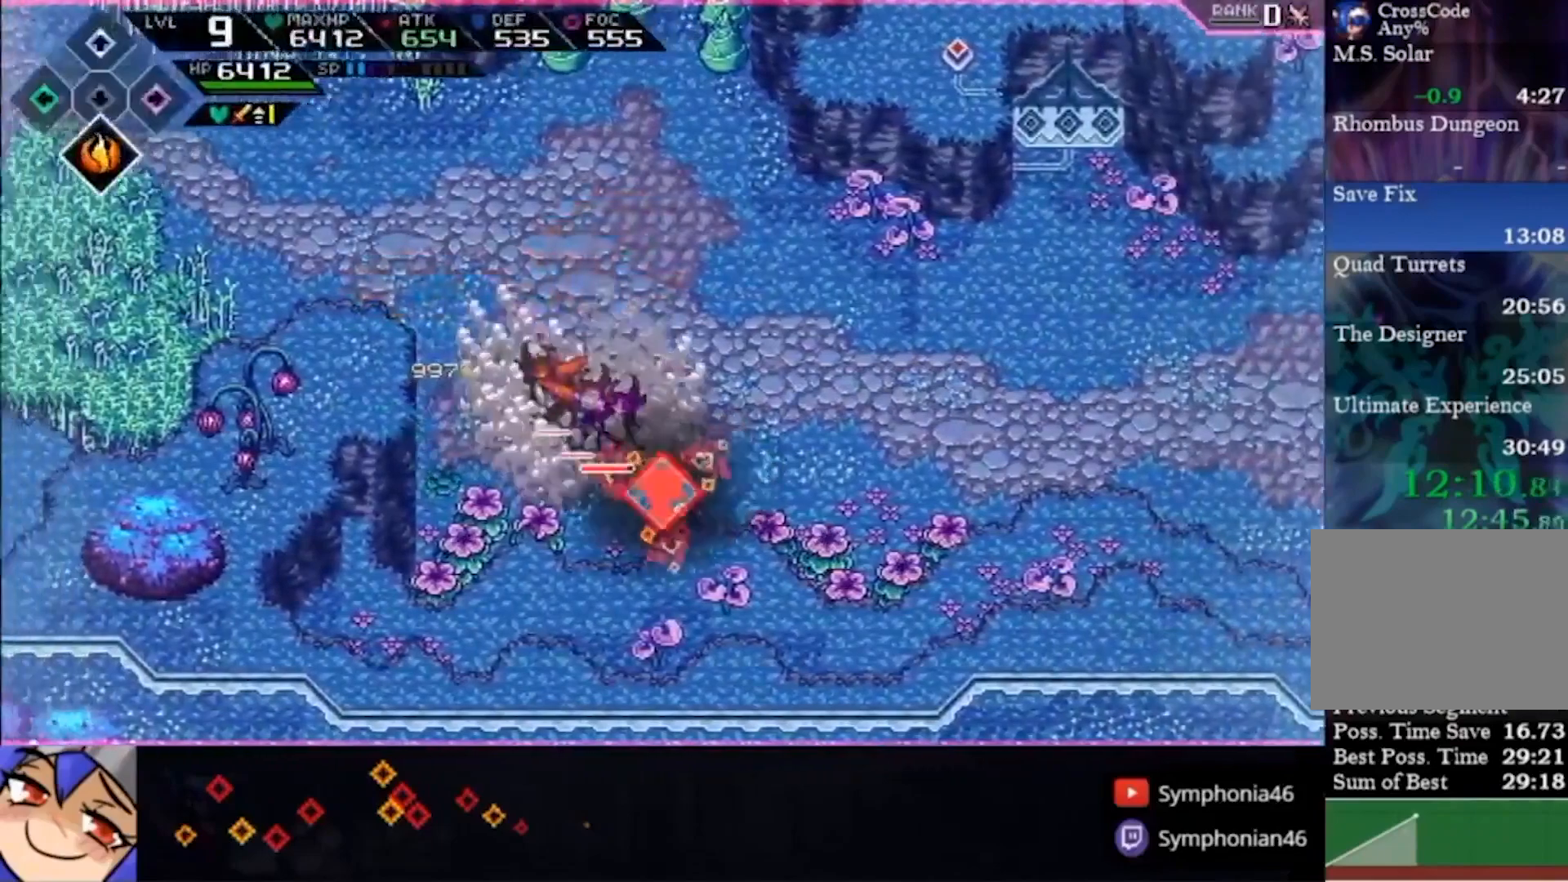
{"buttons": [], "left_stick": "up", "right_stick": "center", "events": [[133, "DPAD_DOWN", "down"], [200, "DPAD_DOWN", "up"], [233, "left_stick", "up"], [267, "DPAD_DOWN", "down"], [367, "DPAD_DOWN", "up"], [400, "R2", "down"], [467, "R2", "up"]]}
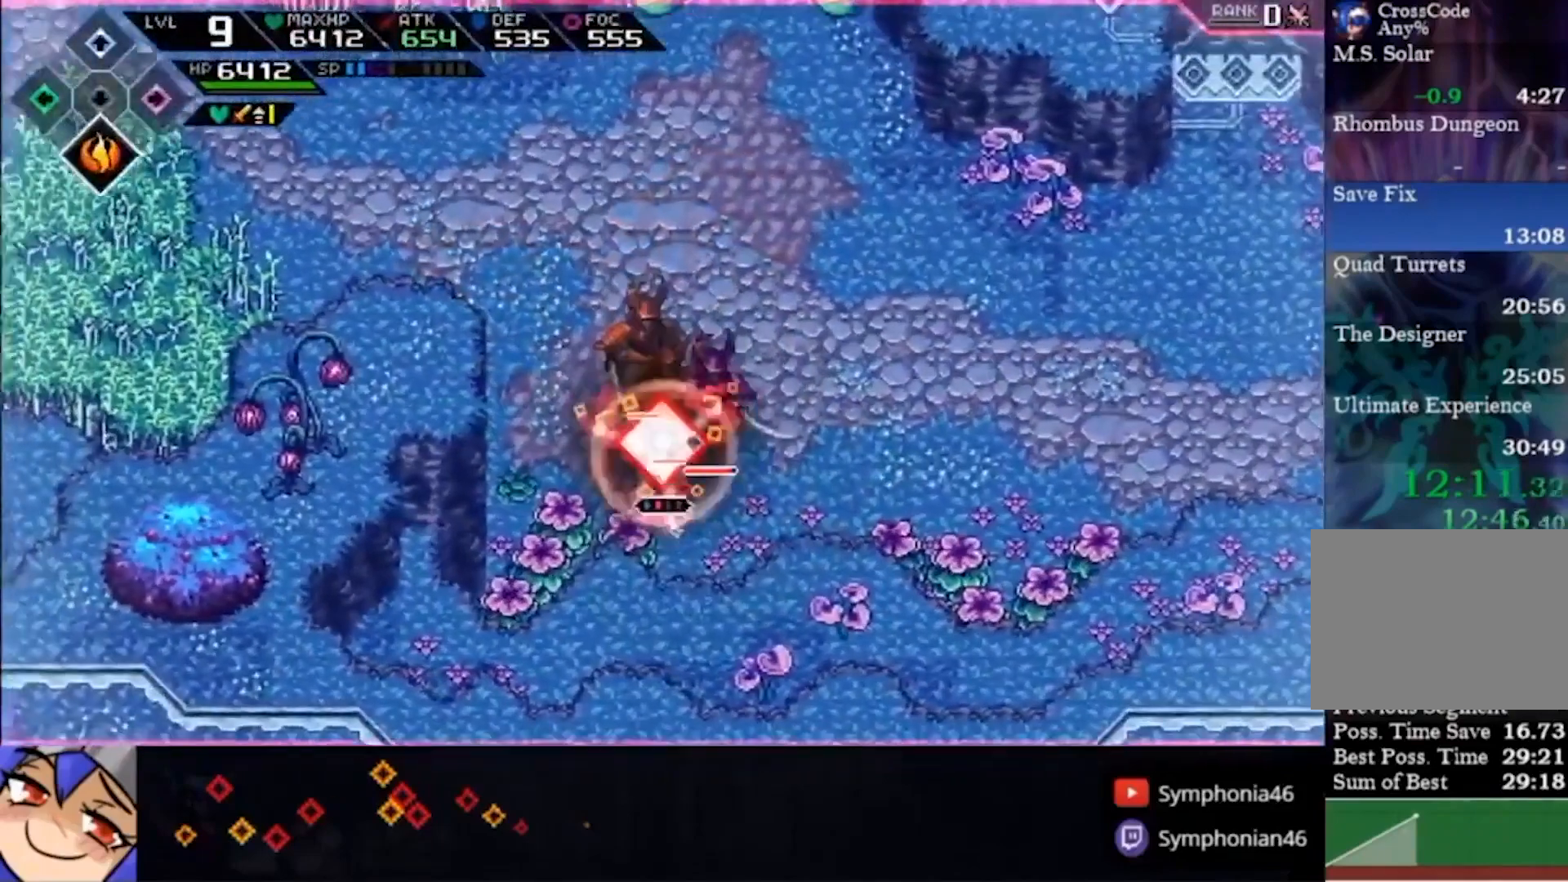
{"buttons": [], "left_stick": "up", "right_stick": "center", "events": [[233, "DPAD_UP", "down"], [300, "DPAD_UP", "up"]]}